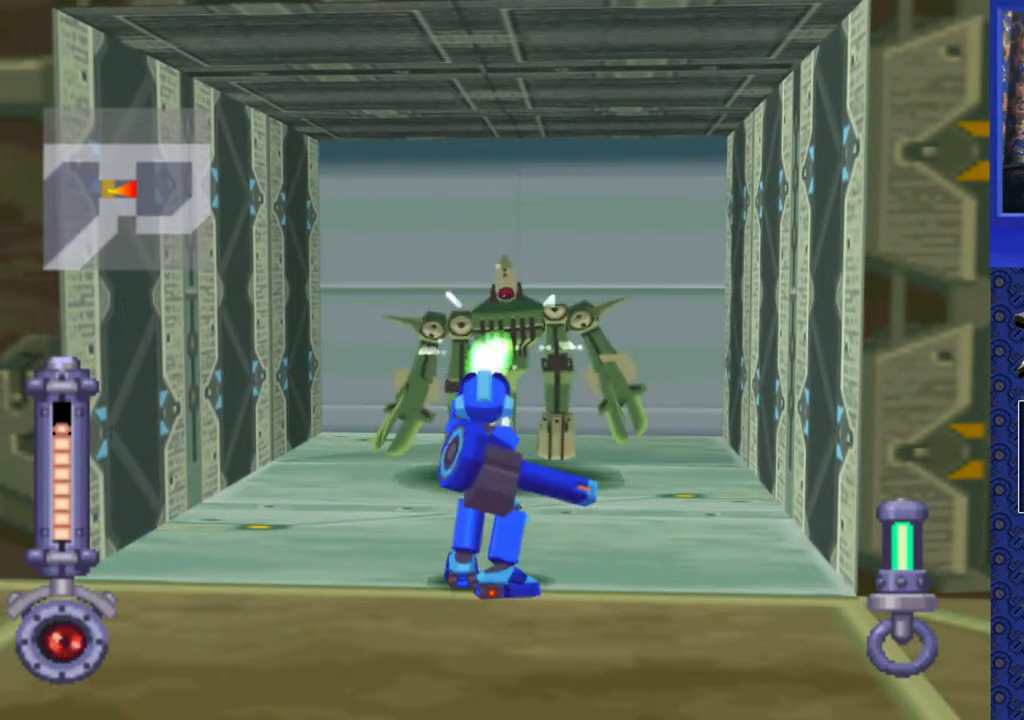
Gameplay with a controller (PlayStation layout); each line is a JSON object with the inputs held at the frame after it. "events" lists button and stick changes between this image and that frame as [ms after this image, input, new state], when the widget could be followed in between. Not read: L3 R3.
{"buttons": ["TRIANGLE"], "events": [[117, "SQUARE", "up"], [217, "TRIANGLE", "down"]]}
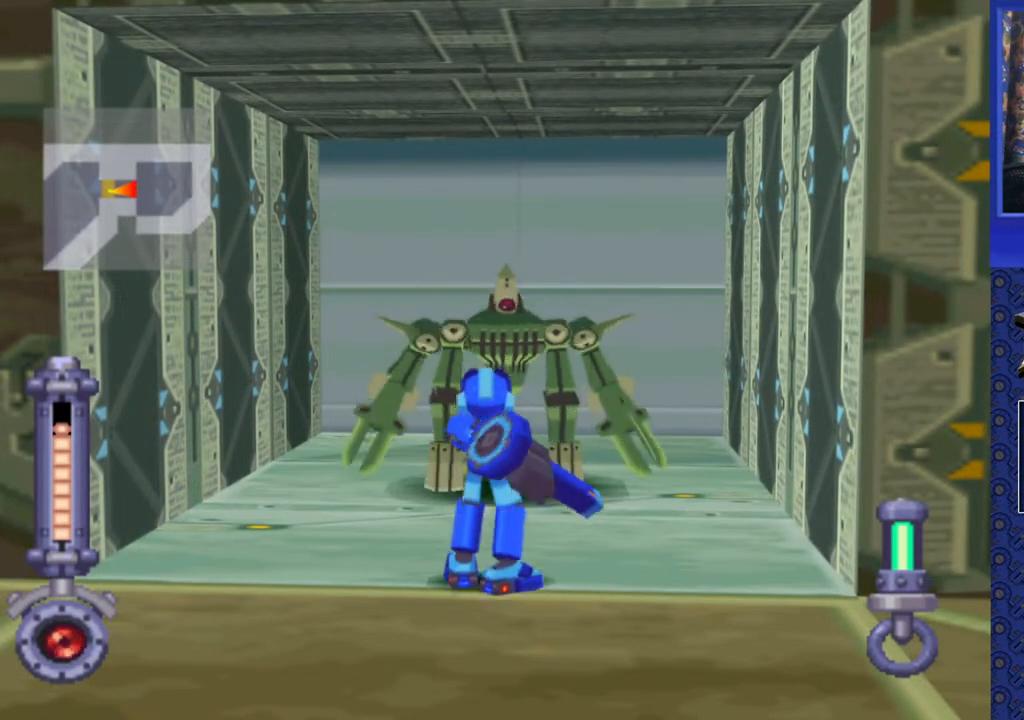
{"buttons": [], "events": [[400, "TRIANGLE", "up"]]}
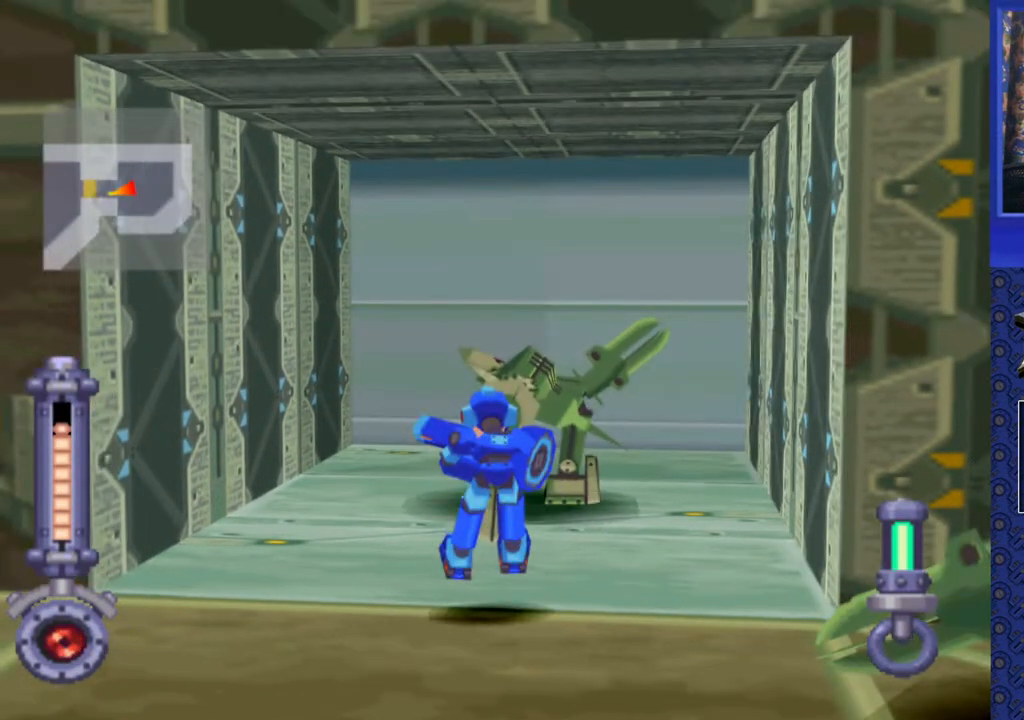
{"buttons": ["DPAD_UP"], "events": [[483, "DPAD_UP", "down"]]}
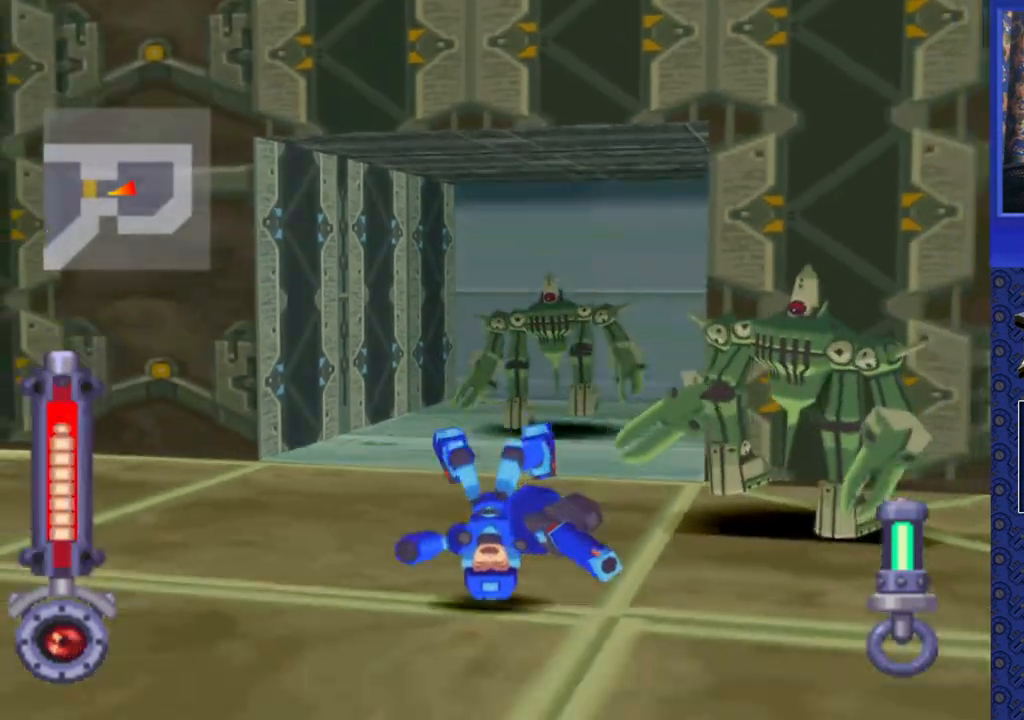
{"buttons": ["DPAD_UP"], "events": [[50, "CROSS", "down"], [83, "CROSS", "up"], [83, "DPAD_UP", "up"], [150, "DPAD_UP", "down"], [183, "CROSS", "down"], [233, "DPAD_UP", "up"], [283, "CROSS", "up"], [300, "DPAD_UP", "down"], [367, "CROSS", "down"], [367, "DPAD_UP", "up"], [417, "DPAD_UP", "down"], [450, "CROSS", "up"]]}
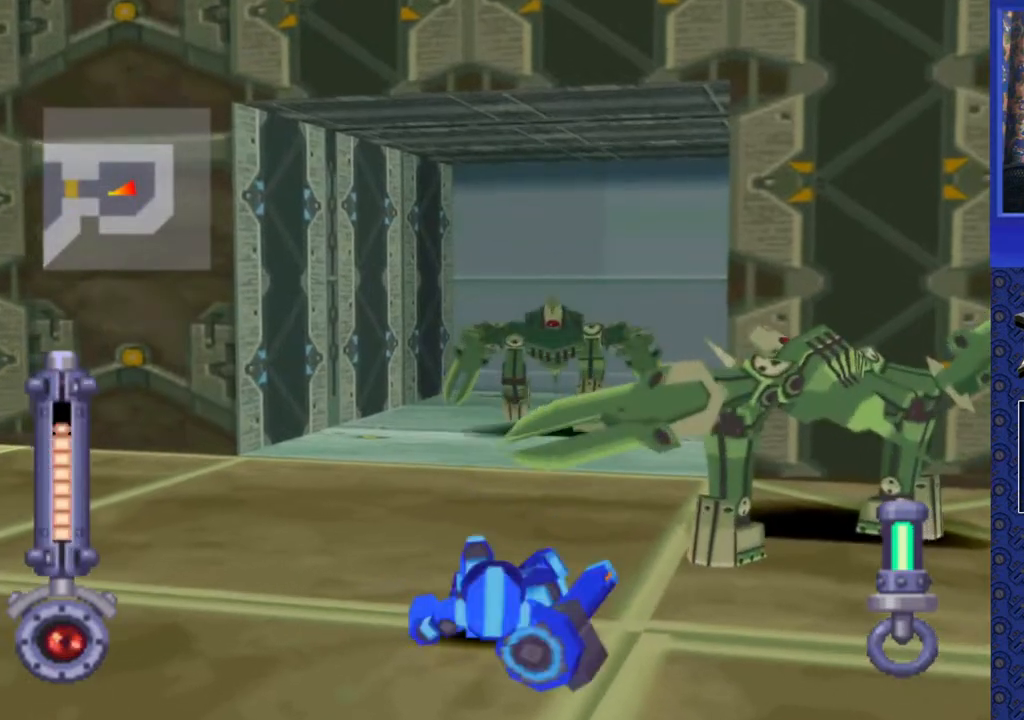
{"buttons": ["DPAD_UP"], "events": []}
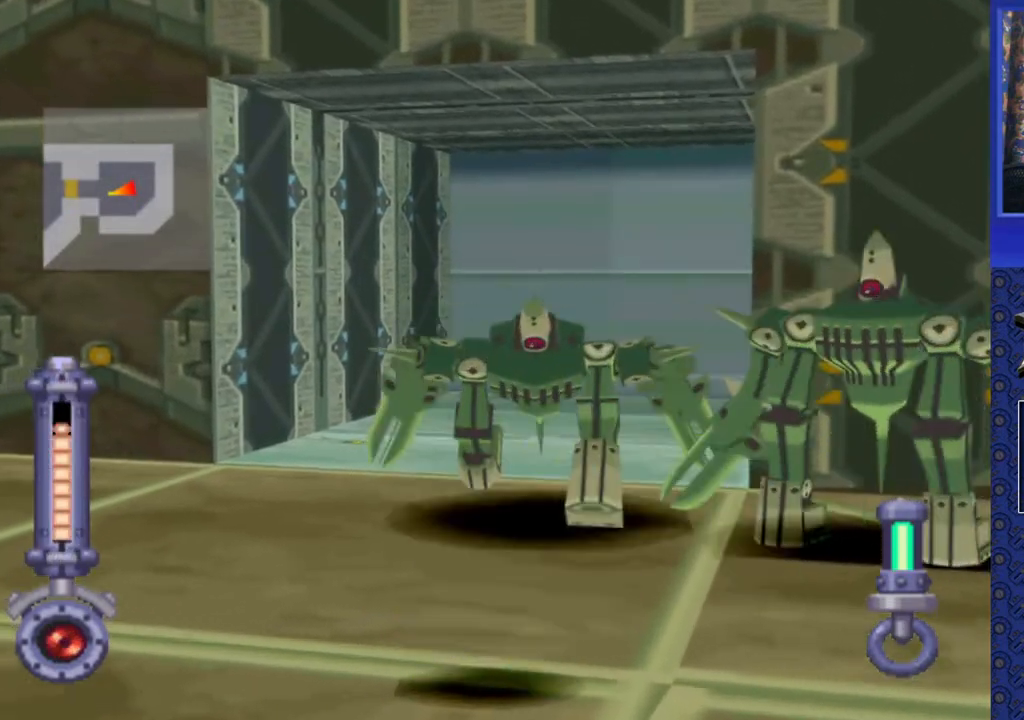
{"buttons": ["SQUARE", "DPAD_UP"], "events": [[67, "SQUARE", "down"]]}
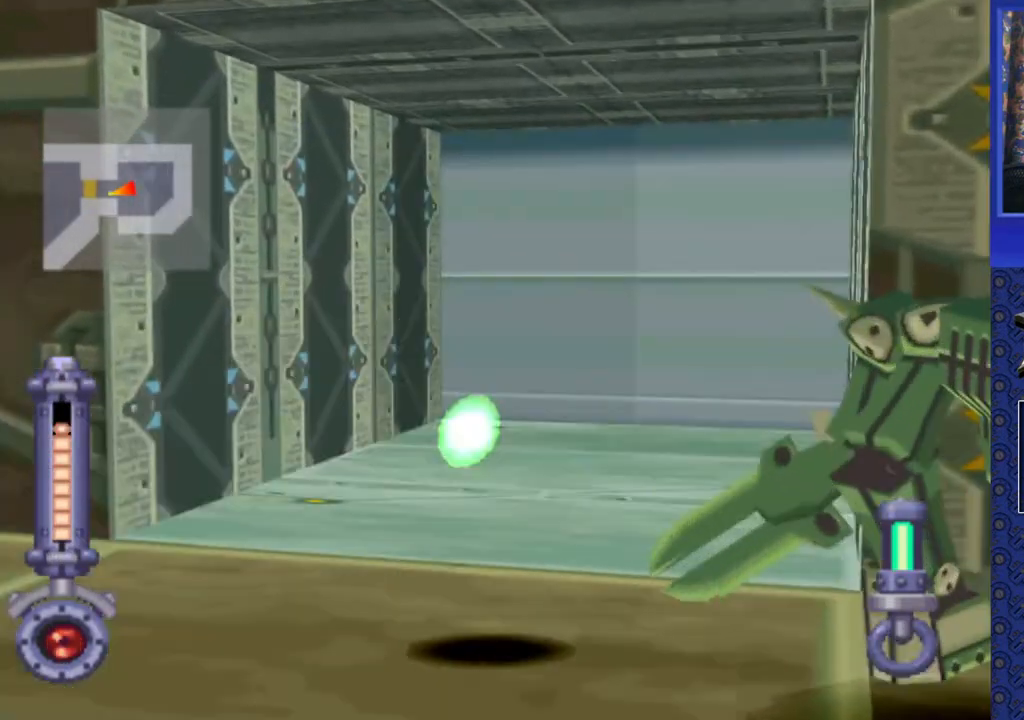
{"buttons": ["DPAD_UP"], "events": [[133, "SQUARE", "up"], [233, "DPAD_RIGHT", "down"], [350, "DPAD_RIGHT", "up"]]}
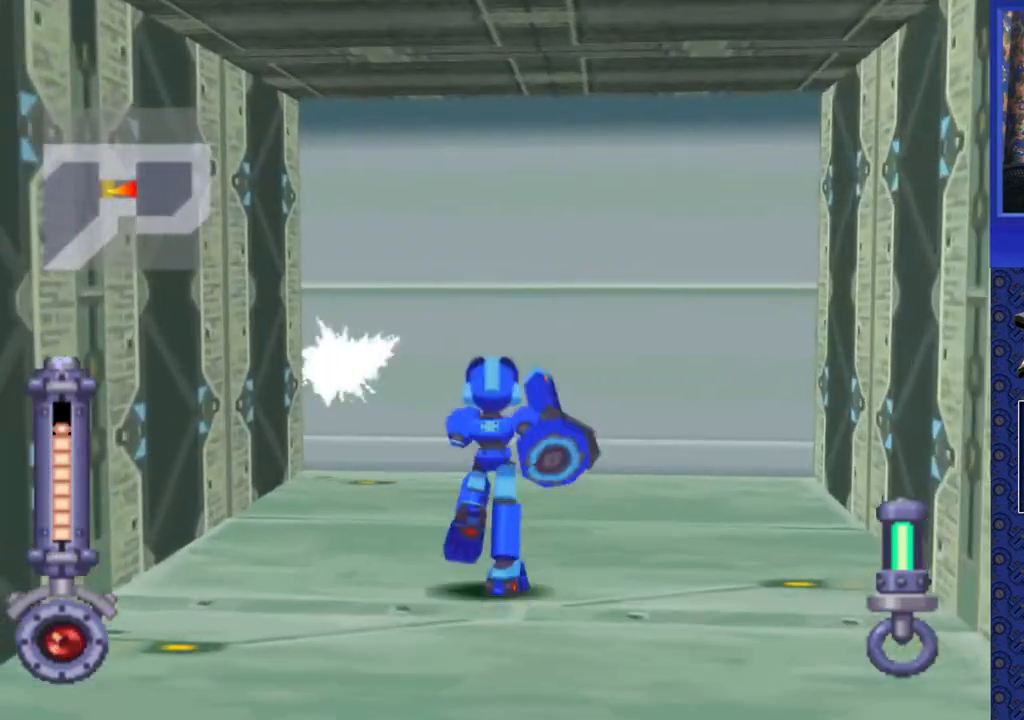
{"buttons": ["DPAD_UP"], "events": [[267, "DPAD_RIGHT", "down"], [283, "DPAD_RIGHT", "up"], [400, "CIRCLE", "down"], [500, "CIRCLE", "up"]]}
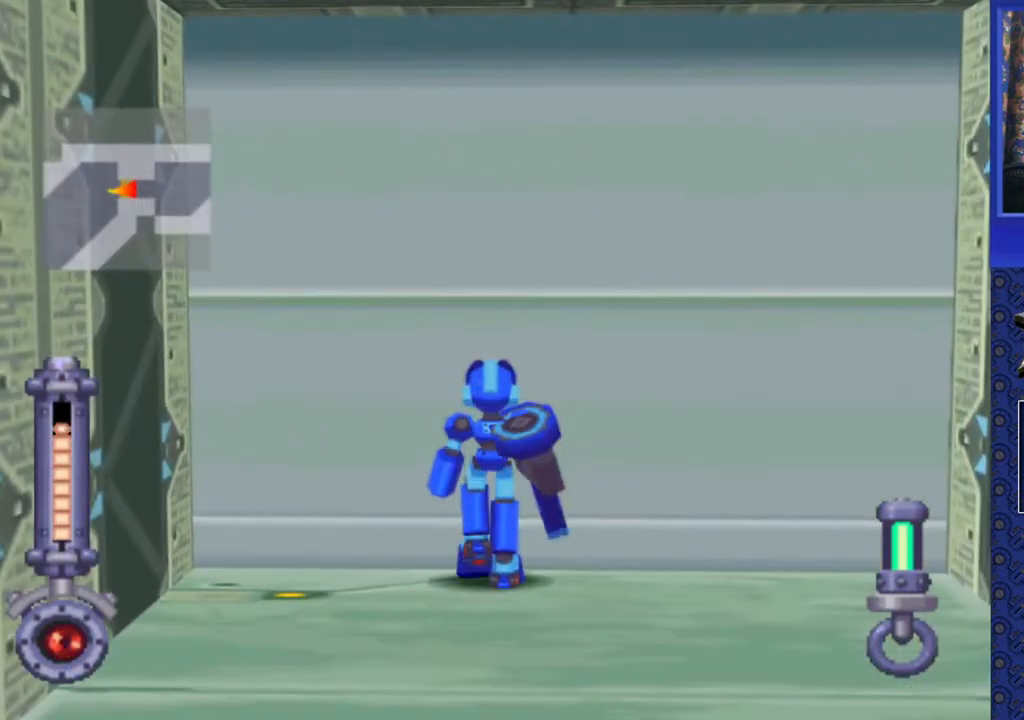
{"buttons": ["DPAD_UP", "DPAD_LEFT"], "events": [[300, "DPAD_LEFT", "down"]]}
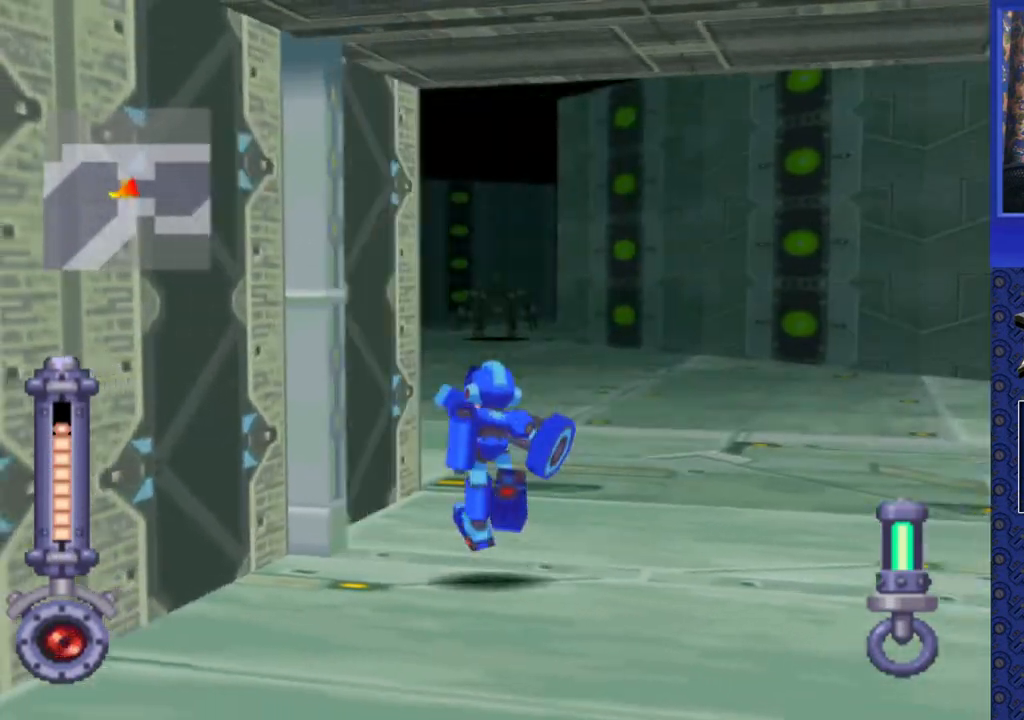
{"buttons": ["DPAD_UP"], "events": [[50, "DPAD_LEFT", "up"], [283, "DPAD_RIGHT", "down"], [417, "DPAD_RIGHT", "up"]]}
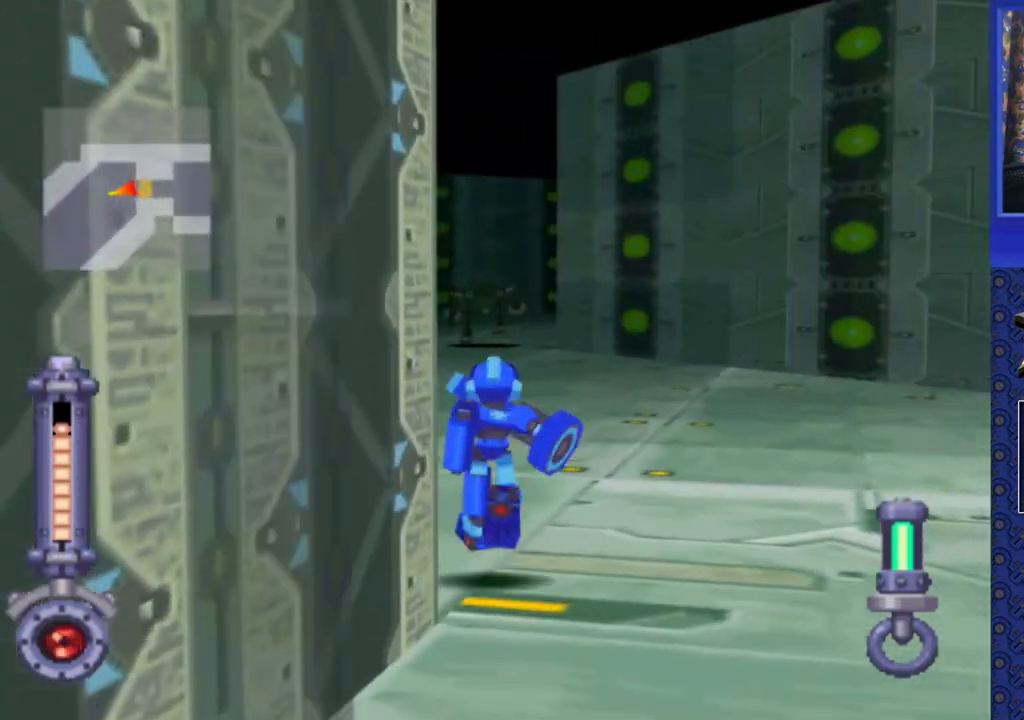
{"buttons": ["SQUARE", "DPAD_UP"], "events": [[33, "SQUARE", "down"]]}
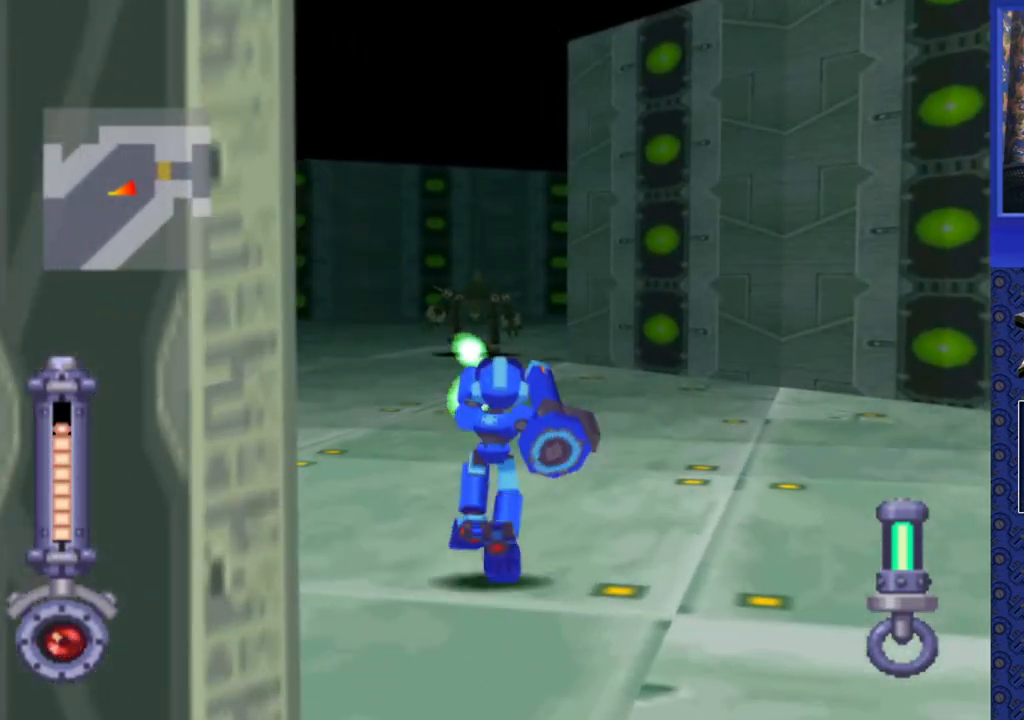
{"buttons": ["SQUARE", "DPAD_UP"], "events": []}
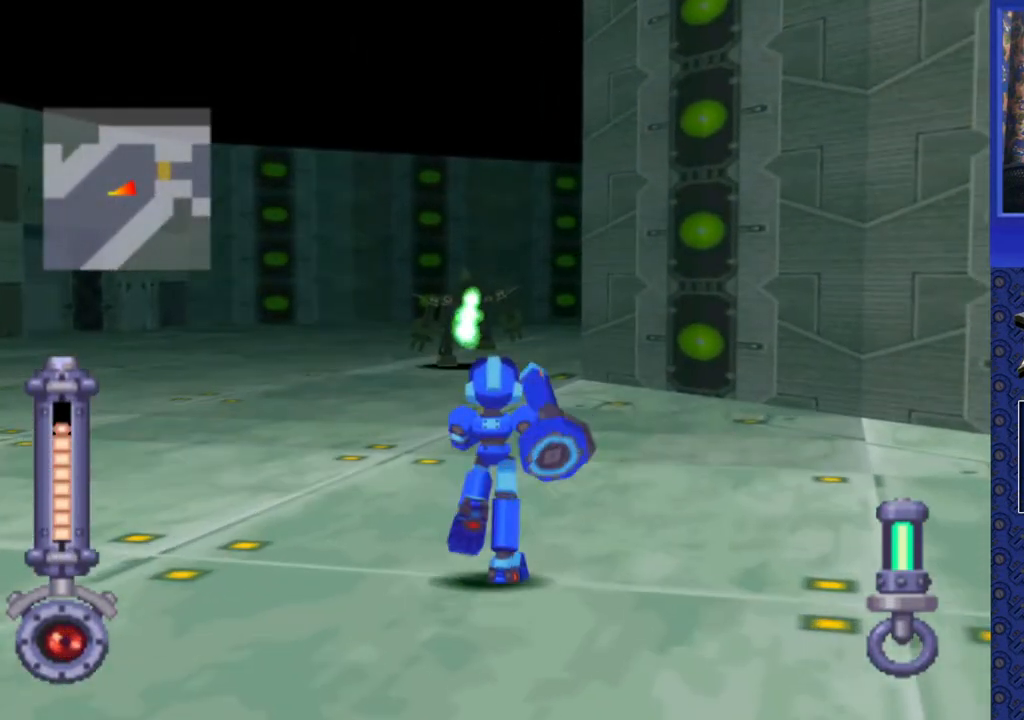
{"buttons": ["SQUARE", "DPAD_UP"], "events": []}
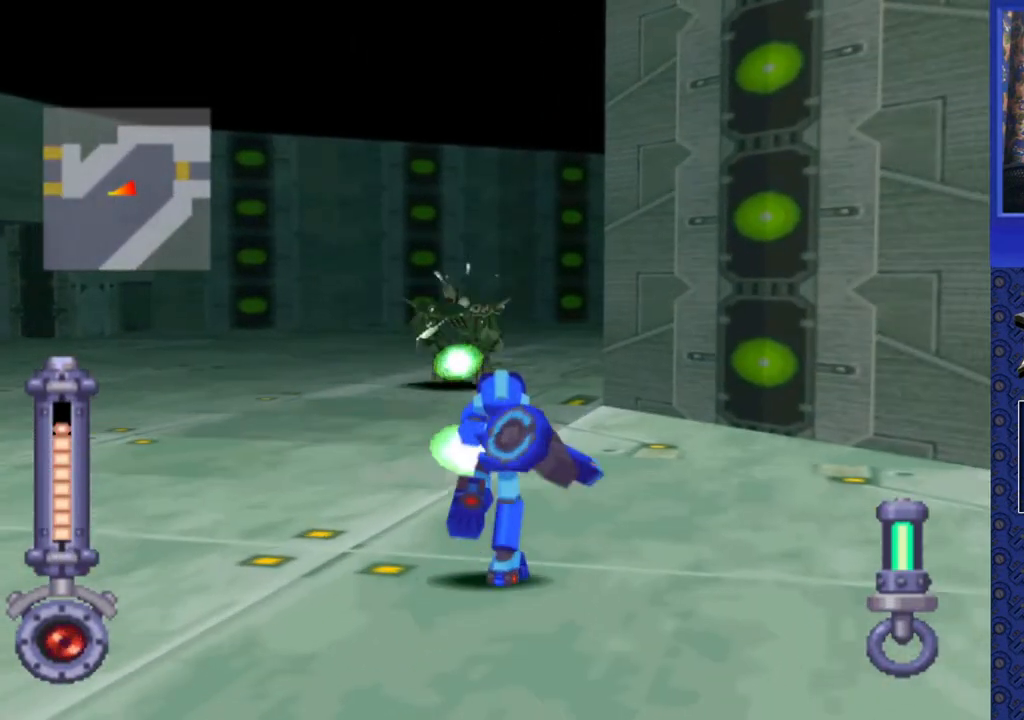
{"buttons": ["SQUARE", "DPAD_RIGHT"], "events": [[167, "DPAD_UP", "up"], [467, "DPAD_RIGHT", "down"]]}
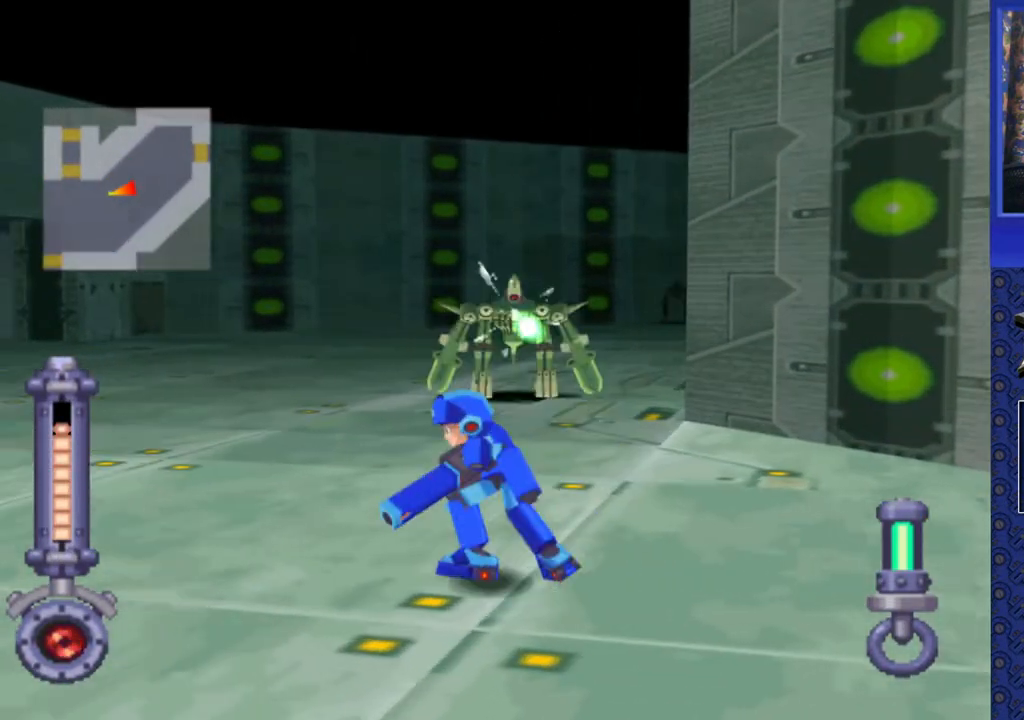
{"buttons": ["SQUARE"], "events": [[400, "DPAD_RIGHT", "up"]]}
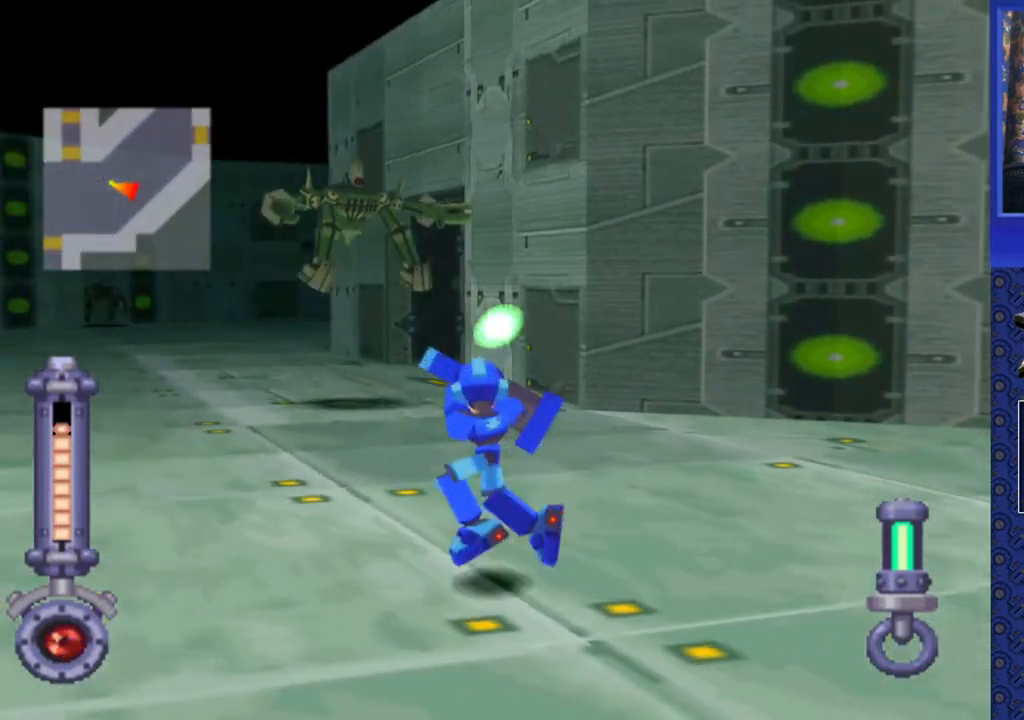
{"buttons": ["SQUARE", "DPAD_RIGHT"], "events": [[300, "DPAD_RIGHT", "down"]]}
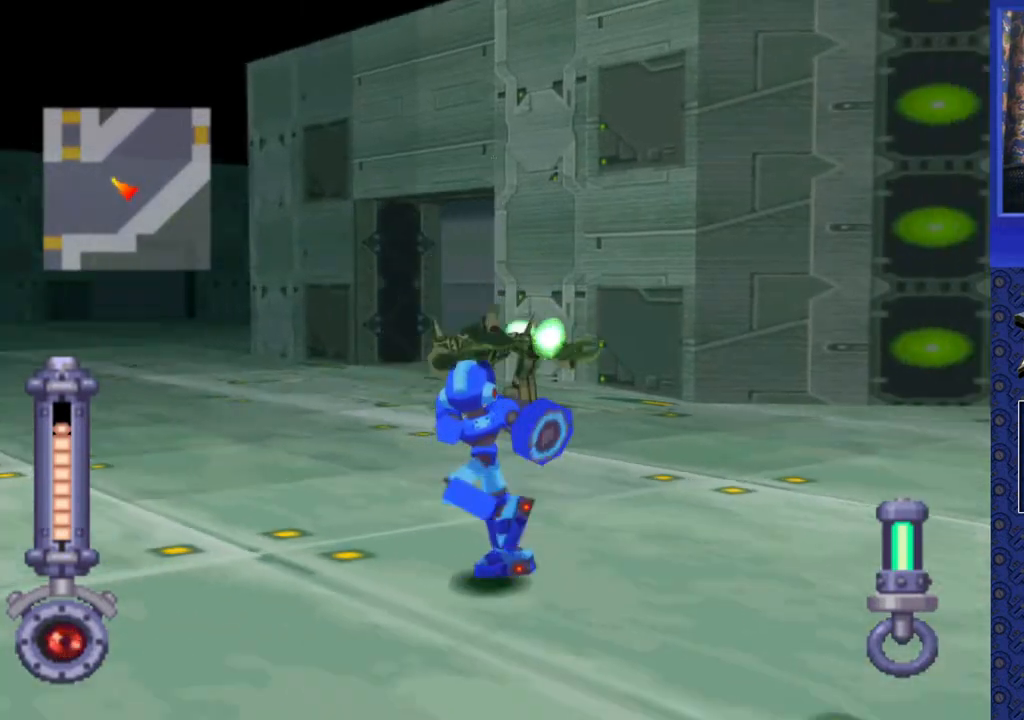
{"buttons": ["SQUARE", "DPAD_RIGHT"], "events": [[167, "DPAD_RIGHT", "up"], [267, "DPAD_RIGHT", "down"], [350, "DPAD_RIGHT", "up"], [467, "DPAD_RIGHT", "down"]]}
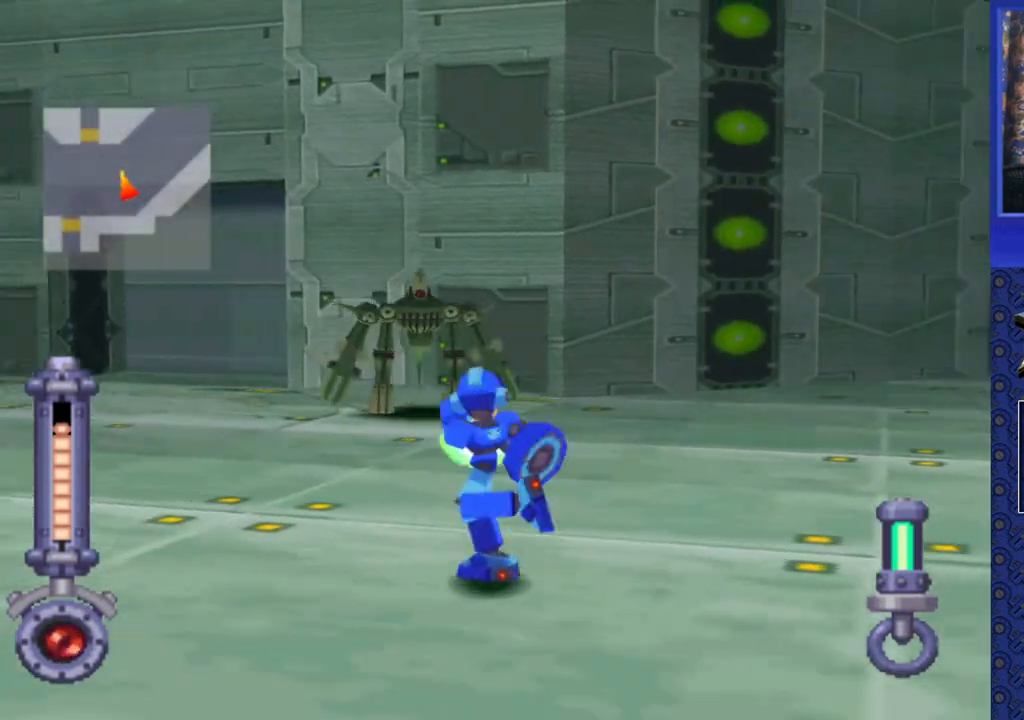
{"buttons": ["SQUARE"], "events": [[33, "DPAD_RIGHT", "up"], [117, "DPAD_RIGHT", "down"], [200, "DPAD_RIGHT", "up"], [283, "DPAD_RIGHT", "down"], [333, "DPAD_RIGHT", "up"]]}
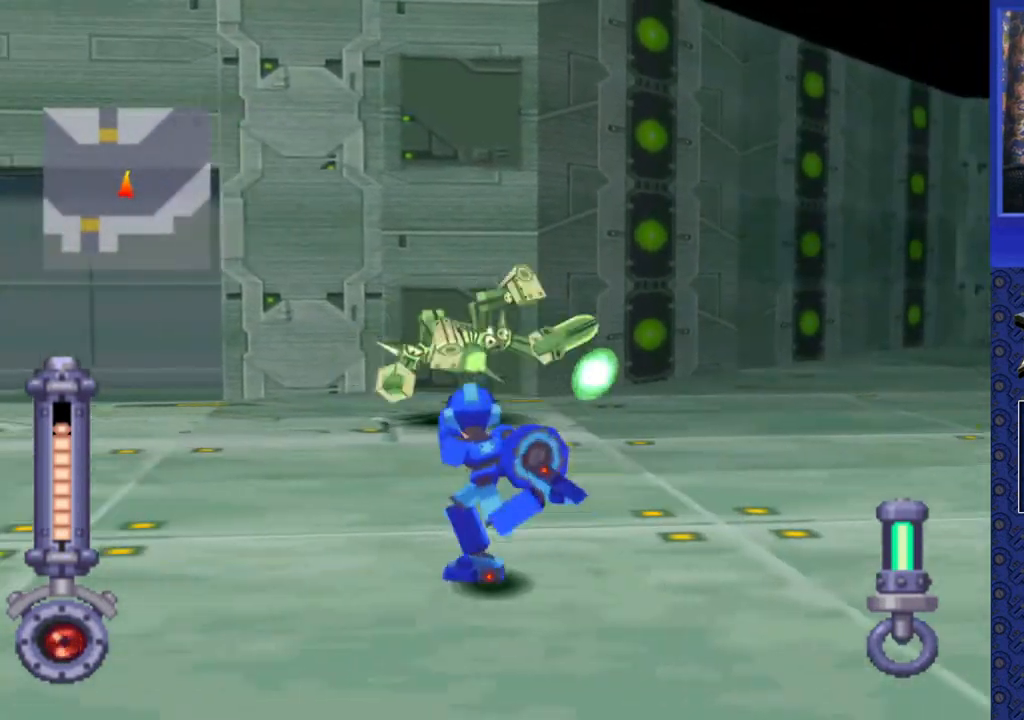
{"buttons": ["SQUARE"], "events": [[100, "DPAD_RIGHT", "down"], [283, "DPAD_RIGHT", "up"], [333, "DPAD_RIGHT", "down"], [433, "DPAD_RIGHT", "up"]]}
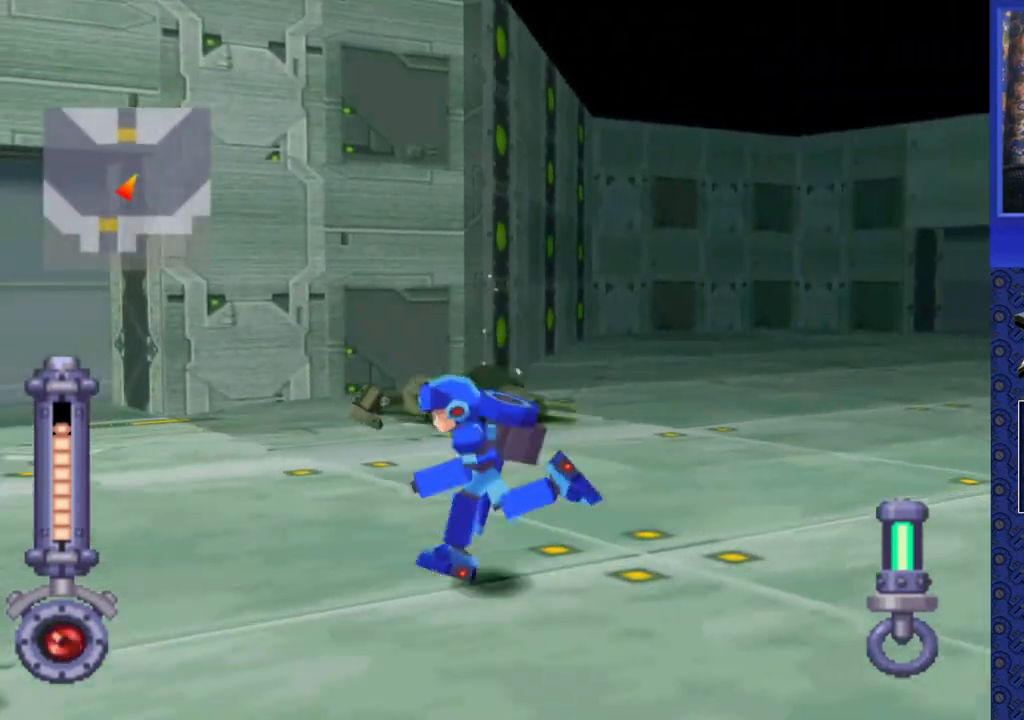
{"buttons": ["SQUARE"], "events": [[83, "DPAD_RIGHT", "down"], [167, "DPAD_RIGHT", "up"]]}
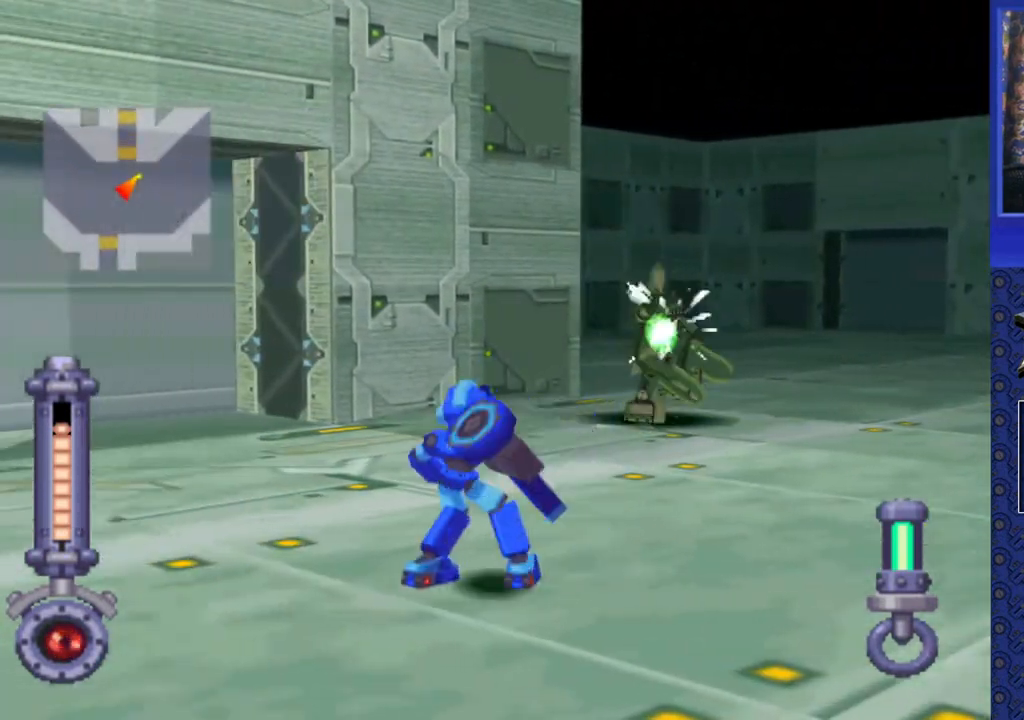
{"buttons": ["SQUARE"], "events": [[67, "DPAD_RIGHT", "down"], [217, "DPAD_RIGHT", "up"], [250, "DPAD_RIGHT", "down"], [467, "DPAD_RIGHT", "up"]]}
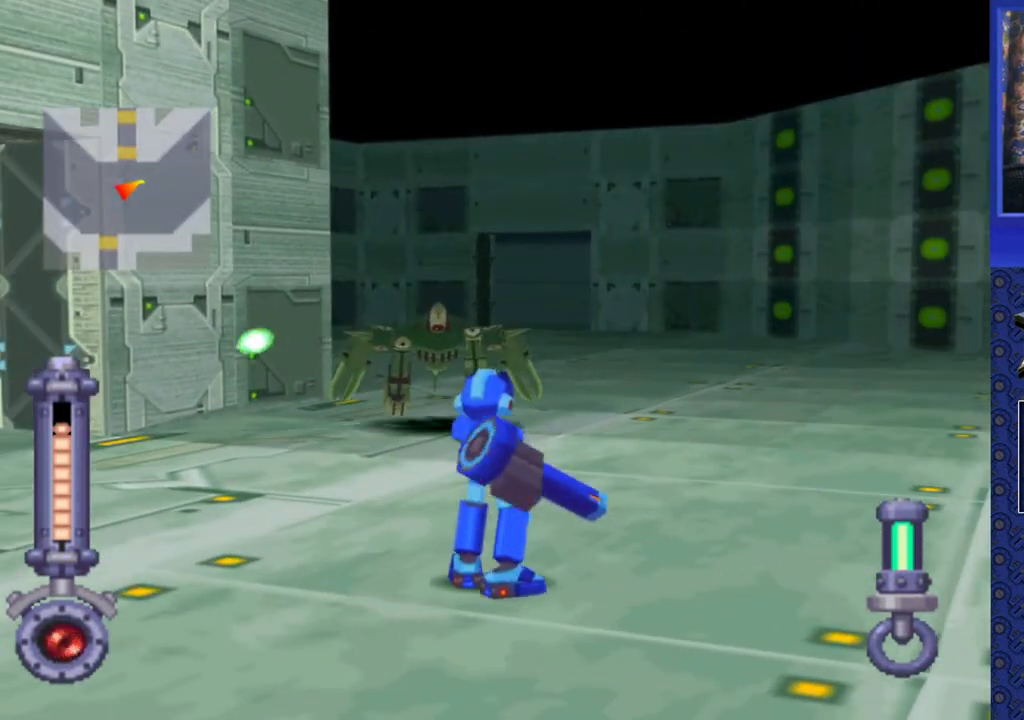
{"buttons": ["SQUARE"], "events": []}
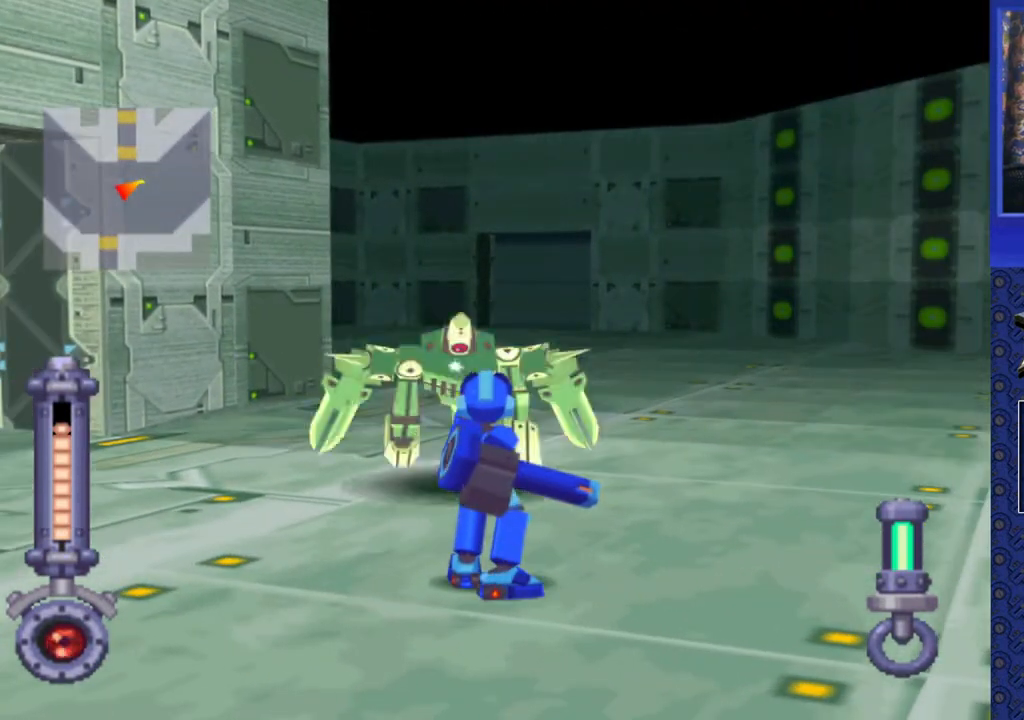
{"buttons": ["SQUARE", "DPAD_DOWN"], "events": [[33, "DPAD_LEFT", "down"], [83, "DPAD_LEFT", "up"], [217, "DPAD_DOWN", "down"]]}
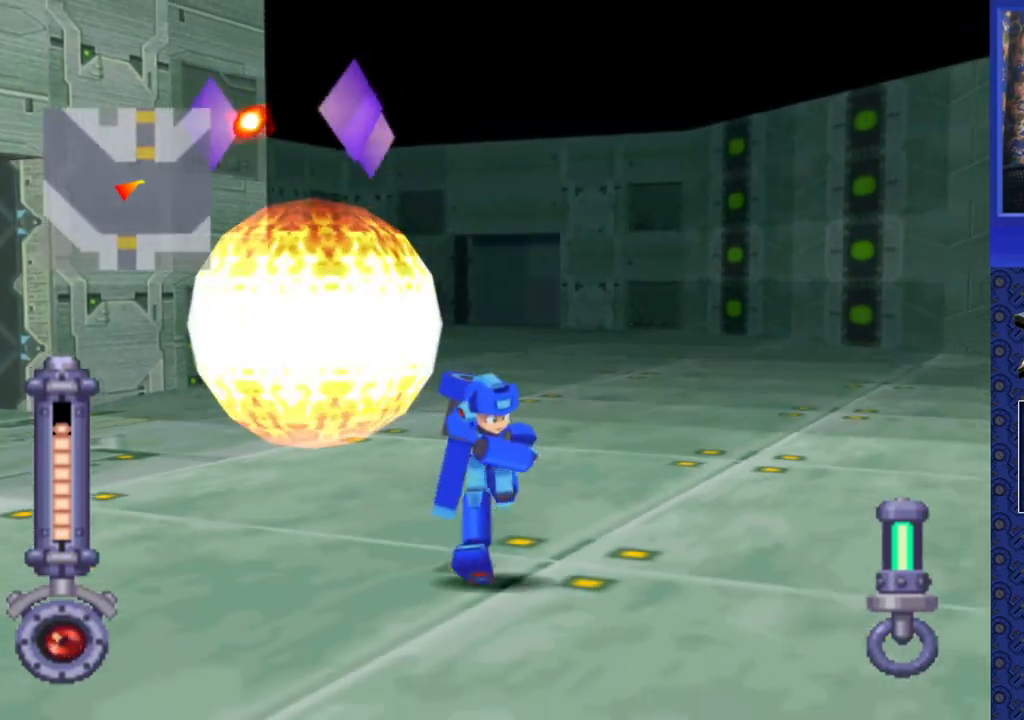
{"buttons": ["DPAD_UP", "DPAD_LEFT"], "events": [[133, "DPAD_DOWN", "up"], [217, "DPAD_LEFT", "down"], [250, "SQUARE", "up"], [283, "DPAD_UP", "down"], [333, "DPAD_LEFT", "up"], [333, "DPAD_UP", "up"], [417, "DPAD_UP", "down"], [483, "DPAD_LEFT", "down"]]}
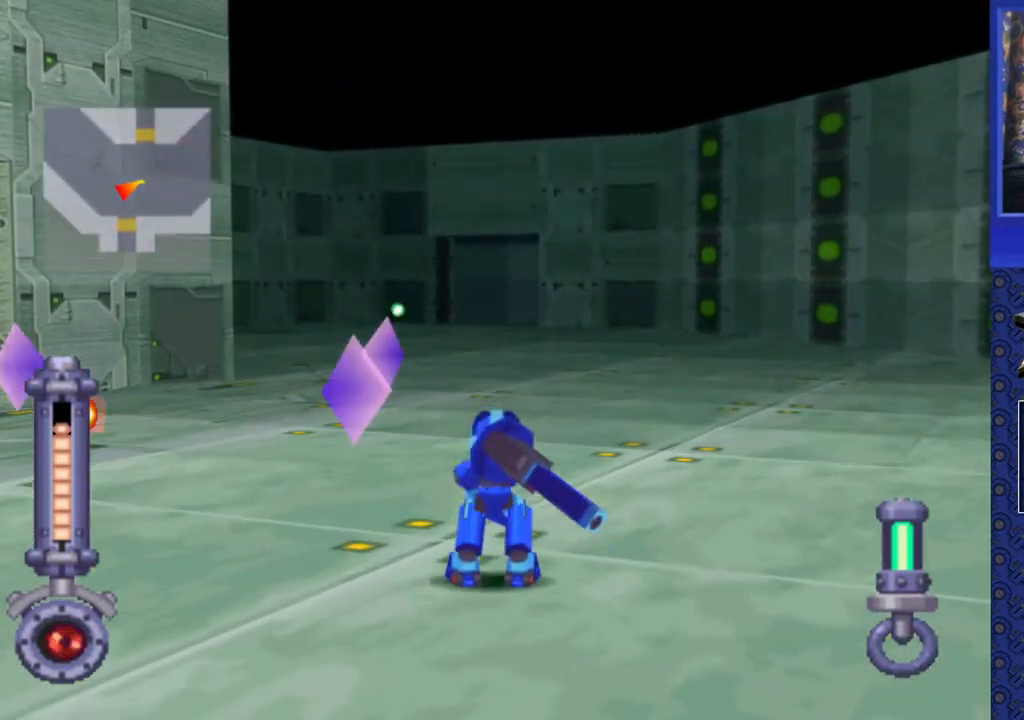
{"buttons": ["DPAD_UP", "DPAD_LEFT"], "events": [[217, "DPAD_LEFT", "up"], [283, "DPAD_RIGHT", "down"], [350, "DPAD_RIGHT", "up"], [450, "DPAD_LEFT", "down"]]}
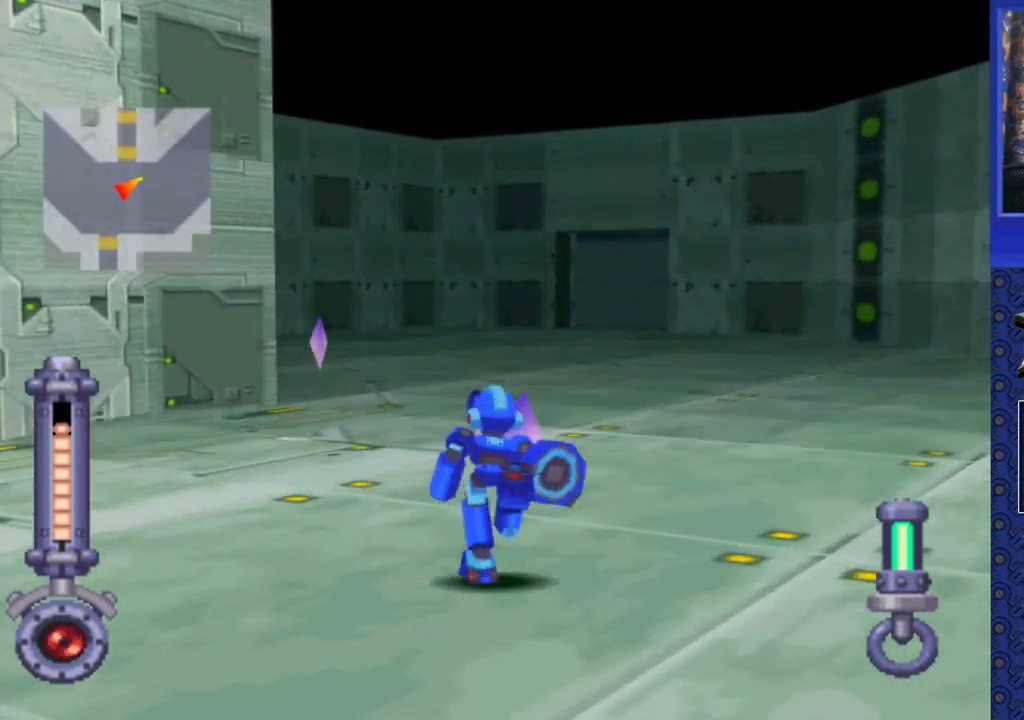
{"buttons": ["DPAD_UP"], "events": [[50, "DPAD_LEFT", "up"]]}
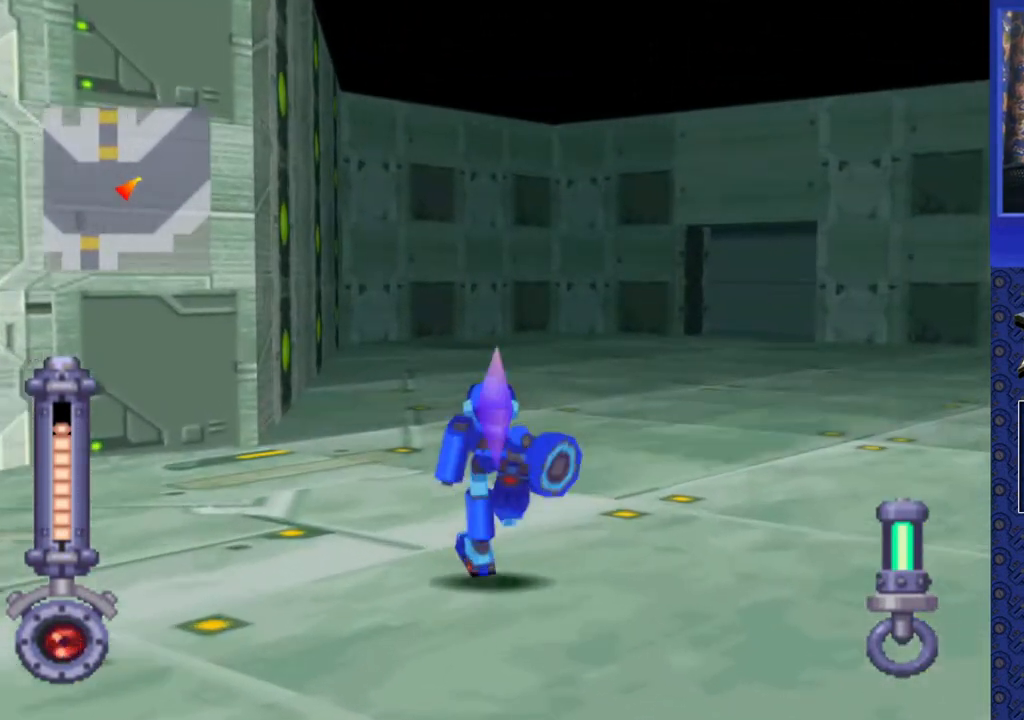
{"buttons": [], "events": [[67, "DPAD_UP", "up"], [133, "START", "down"], [233, "START", "up"]]}
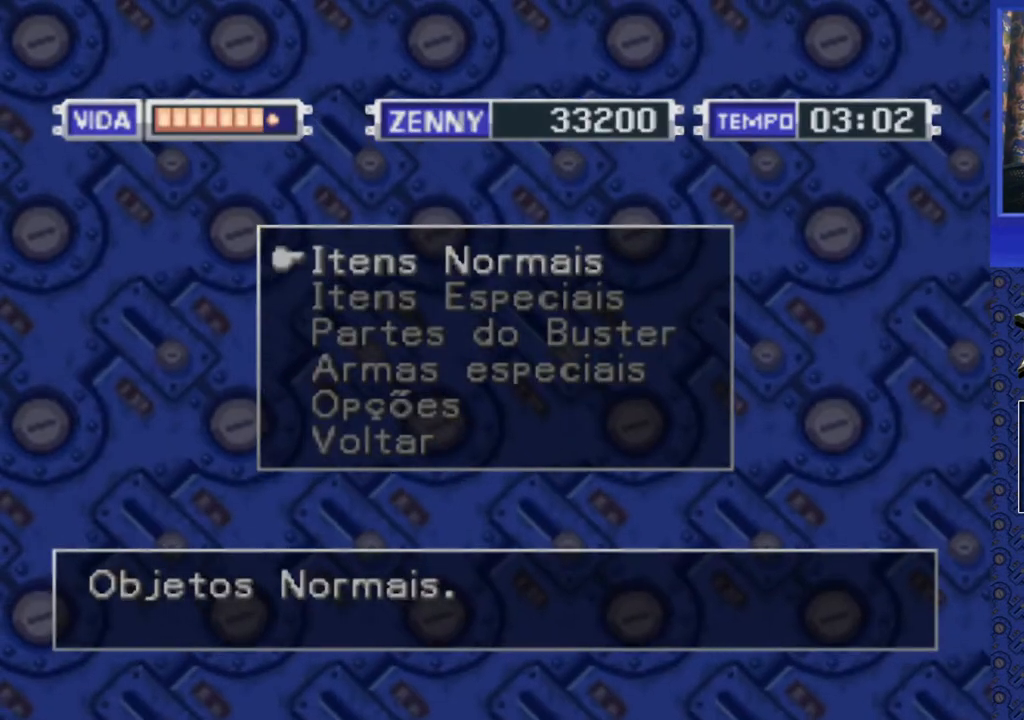
{"buttons": [], "events": [[133, "START", "down"], [217, "START", "up"]]}
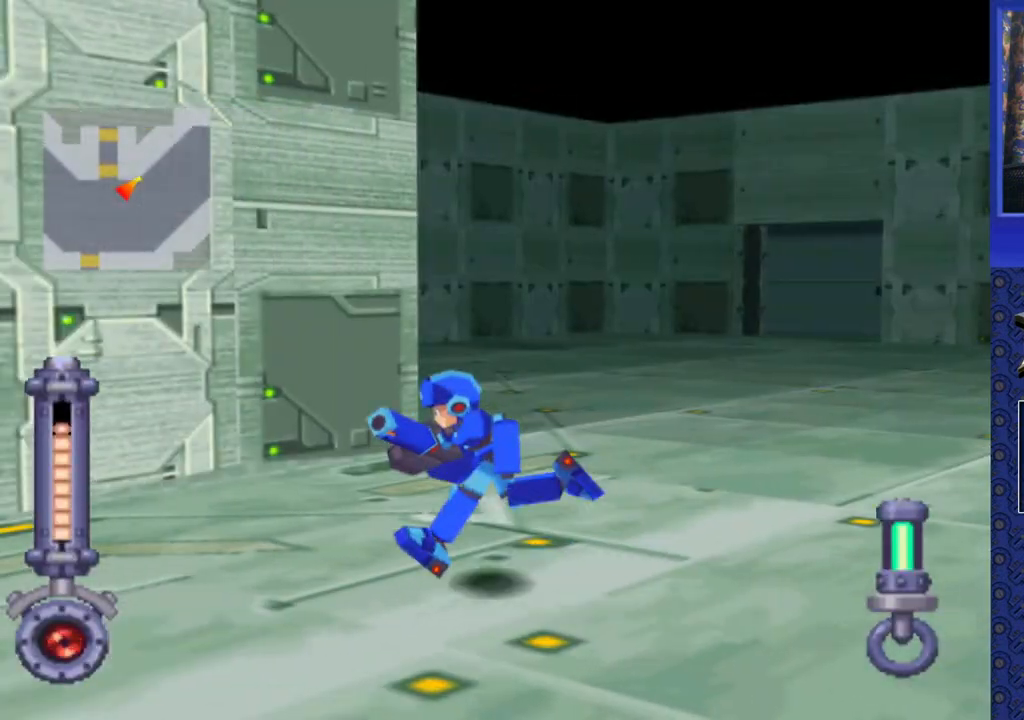
{"buttons": [], "events": [[83, "DPAD_DOWN", "down"], [233, "DPAD_DOWN", "up"]]}
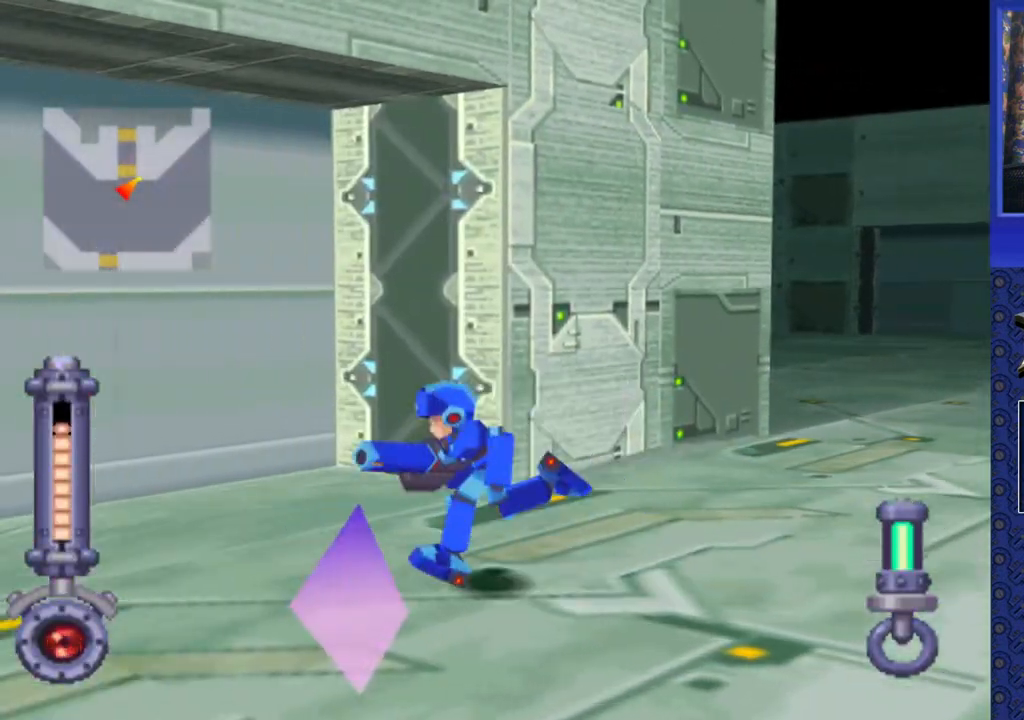
{"buttons": [], "events": [[100, "DPAD_DOWN", "down"], [383, "DPAD_DOWN", "up"]]}